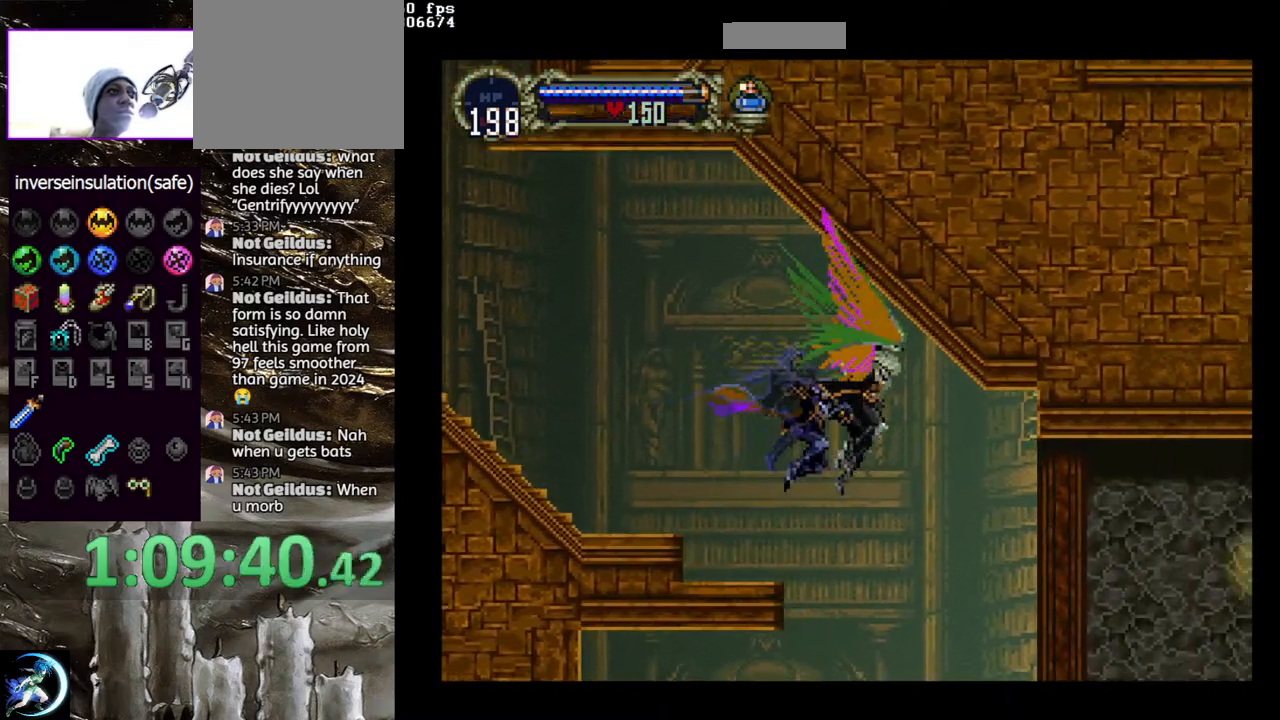
Gameplay with a controller (PlayStation layout); each line is a JSON object with the inputs held at the frame after it. "events" lists button and stick changes between this image and that frame as [ms after this image, input, new state], when the widget could be followed in between.
{"buttons": ["CROSS", "DPAD_RIGHT"], "left_stick": "center", "right_stick": "center", "events": [[17, "DPAD_DOWN", "down"], [17, "DPAD_RIGHT", "down"], [33, "CROSS", "down"], [117, "CROSS", "up"], [117, "DPAD_DOWN", "up"], [117, "DPAD_RIGHT", "up"], [450, "DPAD_RIGHT", "down"], [483, "CROSS", "down"]]}
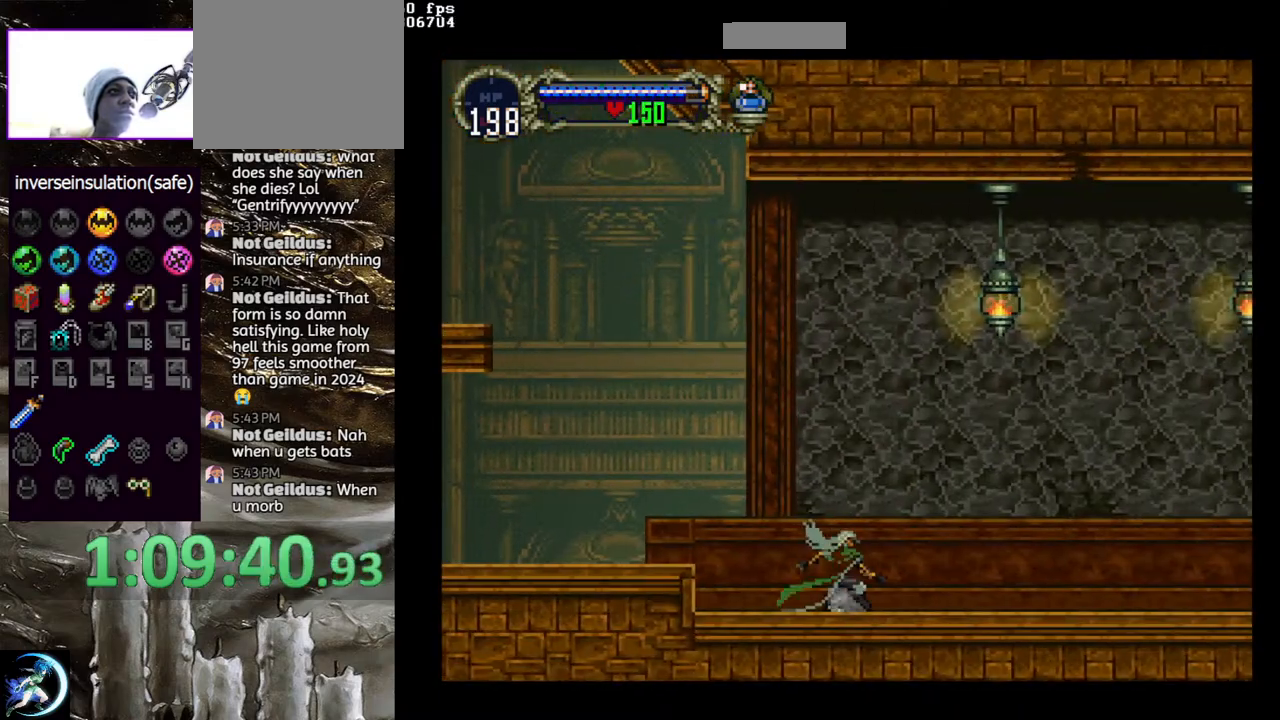
{"buttons": ["CIRCLE"], "left_stick": "center", "right_stick": "center", "events": [[33, "CROSS", "up"], [333, "DPAD_RIGHT", "up"], [383, "DPAD_LEFT", "down"], [400, "CIRCLE", "down"], [417, "TRIANGLE", "down"], [483, "DPAD_LEFT", "up"], [500, "TRIANGLE", "up"]]}
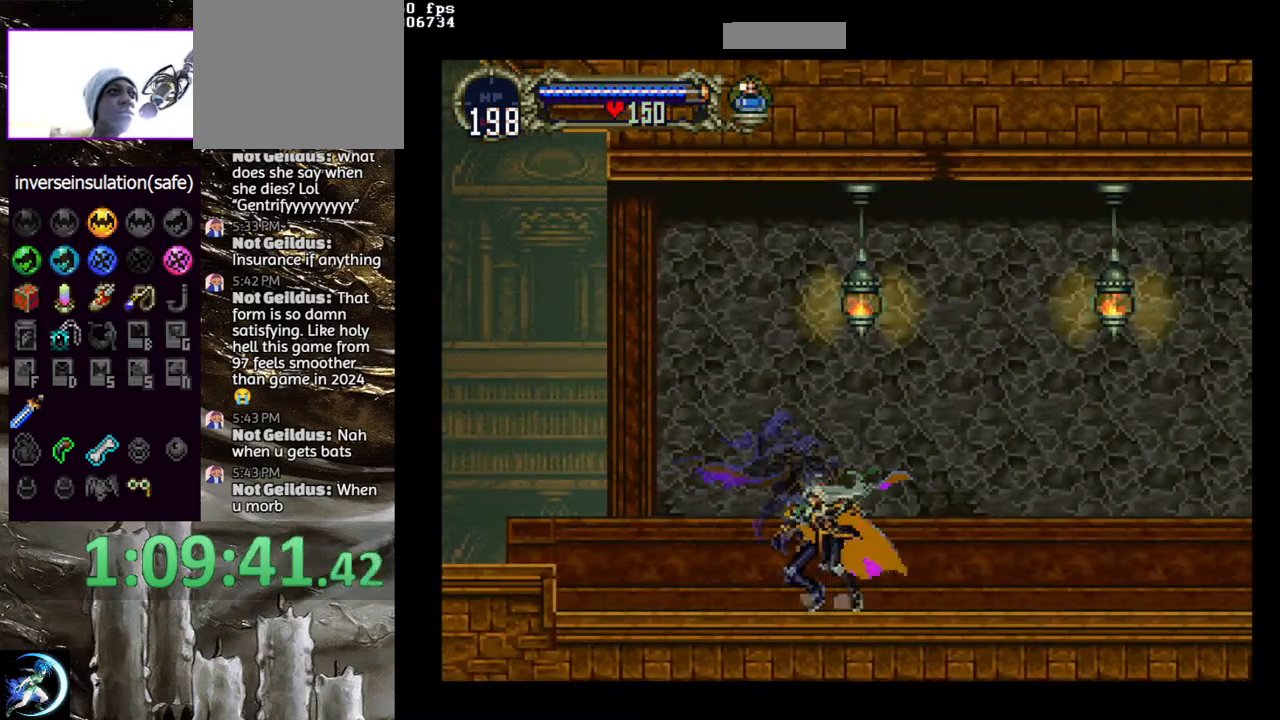
{"buttons": ["CIRCLE", "TRIANGLE"], "left_stick": "center", "right_stick": "center", "events": [[33, "CIRCLE", "up"], [83, "CIRCLE", "down"], [117, "TRIANGLE", "down"], [167, "TRIANGLE", "up"], [183, "CIRCLE", "up"], [250, "CIRCLE", "down"], [267, "TRIANGLE", "down"], [333, "TRIANGLE", "up"], [367, "CIRCLE", "up"], [417, "CIRCLE", "down"], [433, "TRIANGLE", "down"]]}
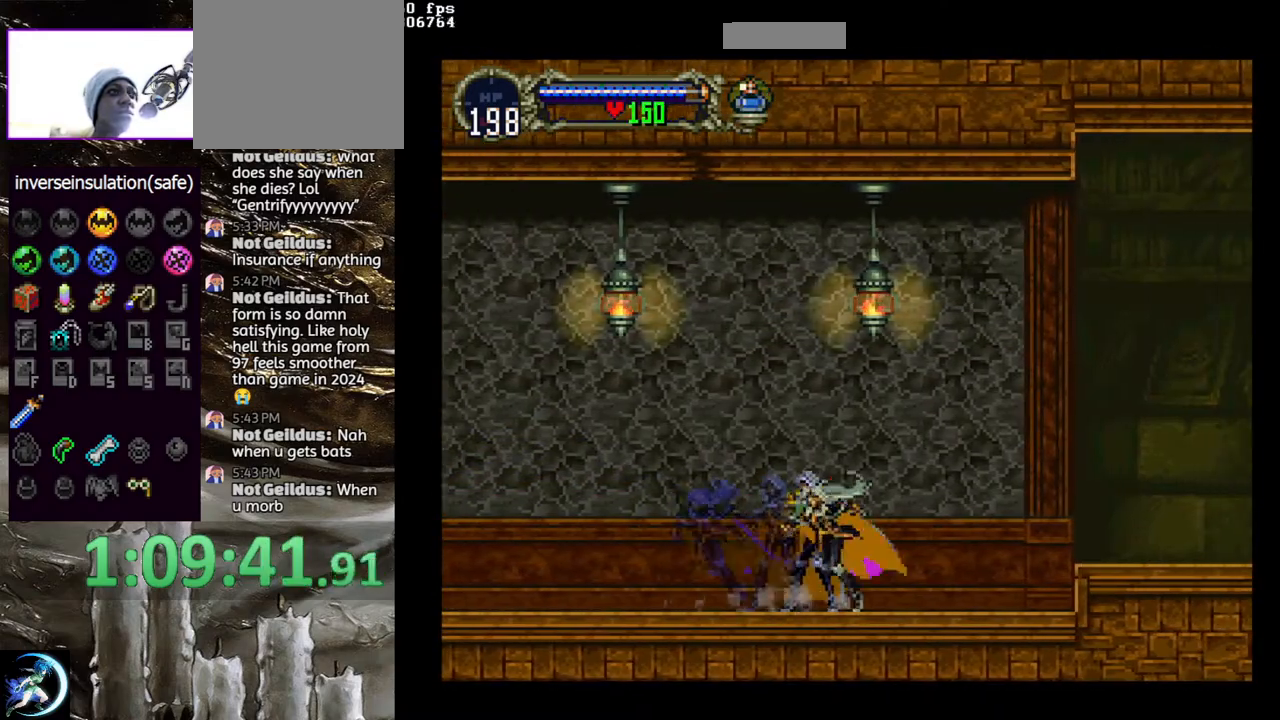
{"buttons": [], "left_stick": "center", "right_stick": "center", "events": [[17, "TRIANGLE", "up"], [33, "CIRCLE", "up"], [83, "CIRCLE", "down"], [100, "TRIANGLE", "down"], [133, "DPAD_RIGHT", "down"], [167, "TRIANGLE", "up"], [183, "CIRCLE", "up"], [250, "CROSS", "down"], [350, "CROSS", "up"], [417, "CROSS", "down"], [417, "DPAD_RIGHT", "up"], [483, "CROSS", "up"]]}
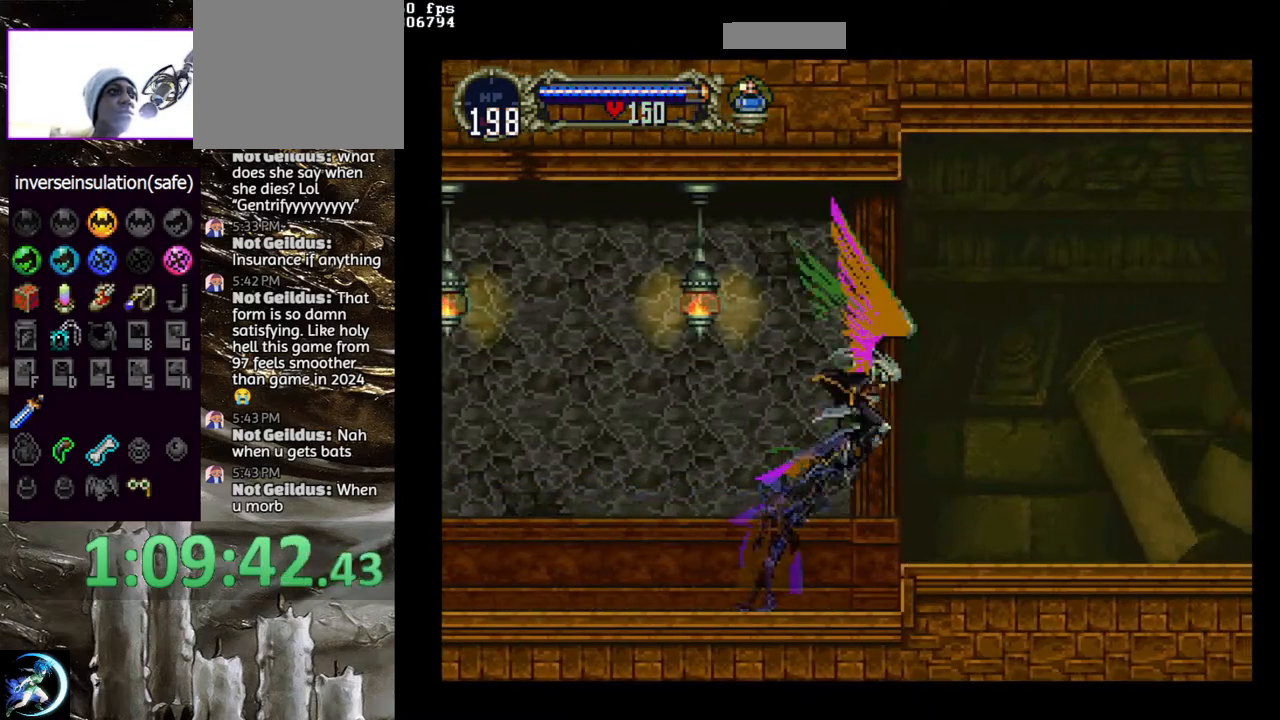
{"buttons": ["CIRCLE"], "left_stick": "center", "right_stick": "center", "events": [[17, "DPAD_DOWN", "down"], [17, "DPAD_RIGHT", "down"], [50, "CROSS", "down"], [100, "DPAD_DOWN", "up"], [117, "DPAD_RIGHT", "up"], [150, "CROSS", "up"], [383, "DPAD_LEFT", "down"], [433, "CIRCLE", "down"], [450, "TRIANGLE", "down"], [483, "DPAD_LEFT", "up"], [500, "TRIANGLE", "up"]]}
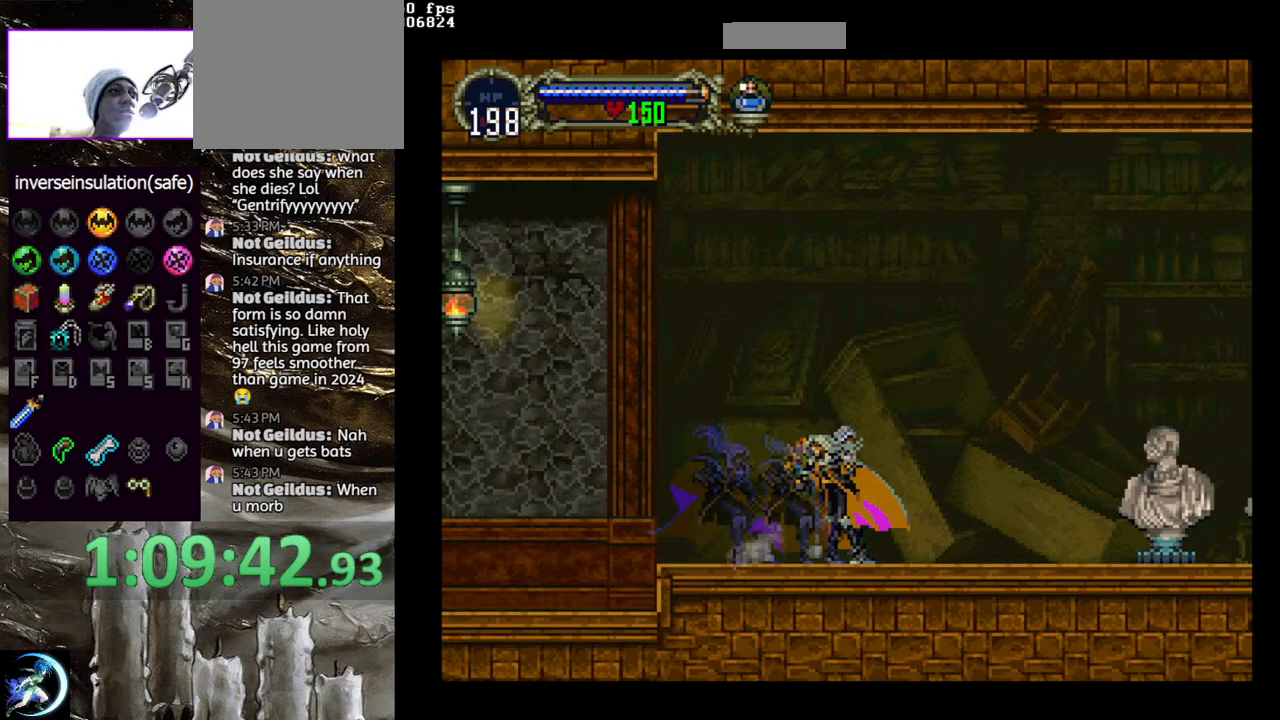
{"buttons": ["DPAD_RIGHT"], "left_stick": "center", "right_stick": "center", "events": [[33, "CIRCLE", "up"], [83, "CIRCLE", "down"], [100, "TRIANGLE", "down"], [200, "TRIANGLE", "up"], [217, "CIRCLE", "up"], [233, "CIRCLE", "down"], [367, "CIRCLE", "up"], [383, "DPAD_RIGHT", "down"]]}
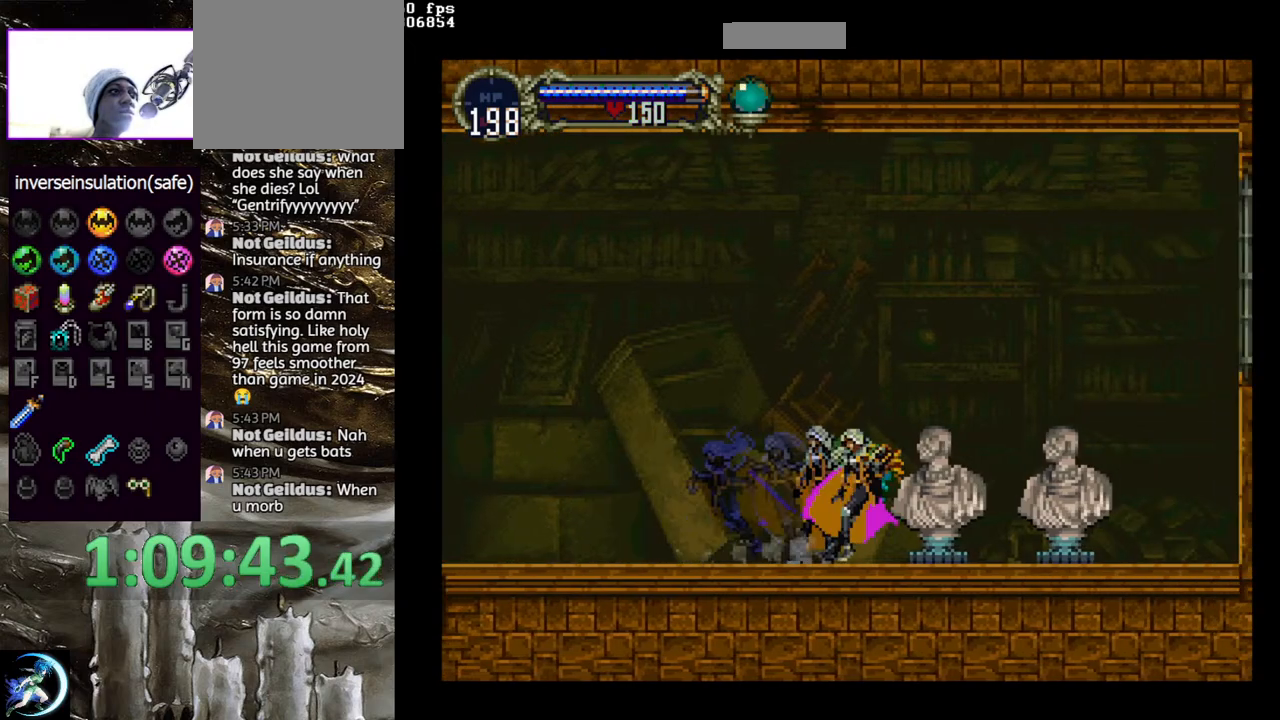
{"buttons": ["DPAD_RIGHT"], "left_stick": "center", "right_stick": "center", "events": [[17, "SQUARE", "down"], [317, "SQUARE", "up"]]}
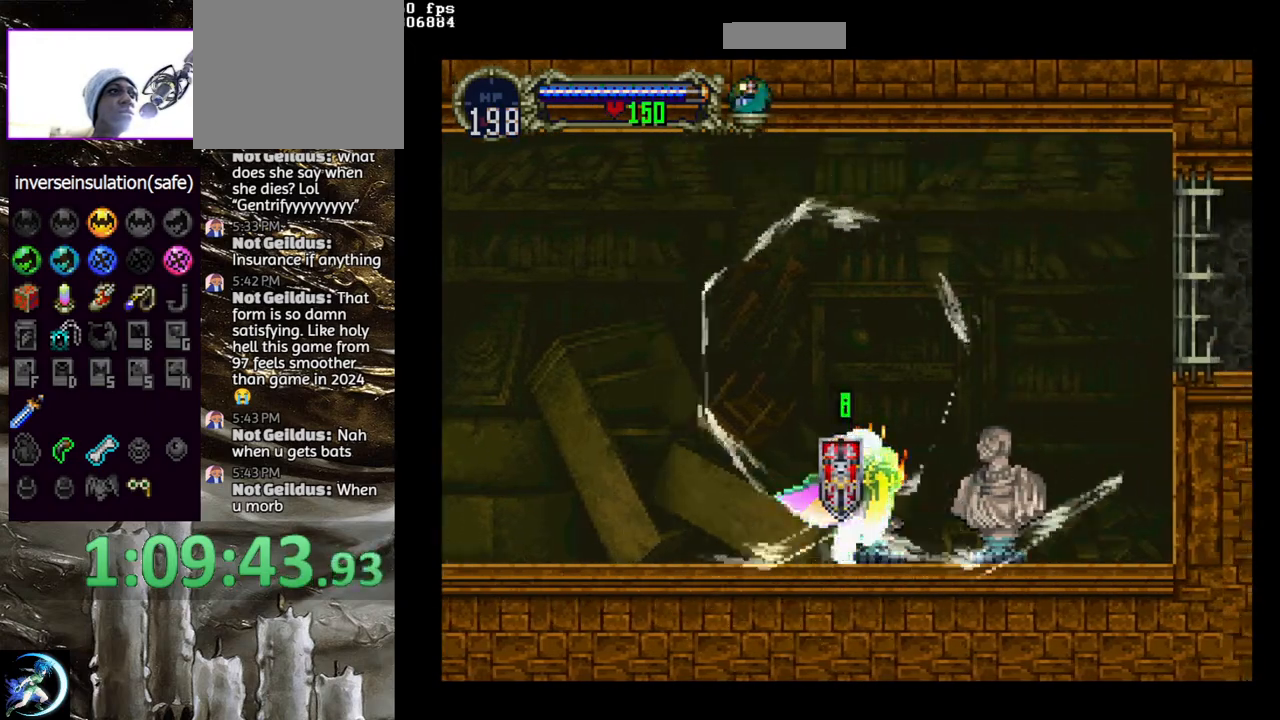
{"buttons": [], "left_stick": "center", "right_stick": "center", "events": [[133, "DPAD_RIGHT", "up"]]}
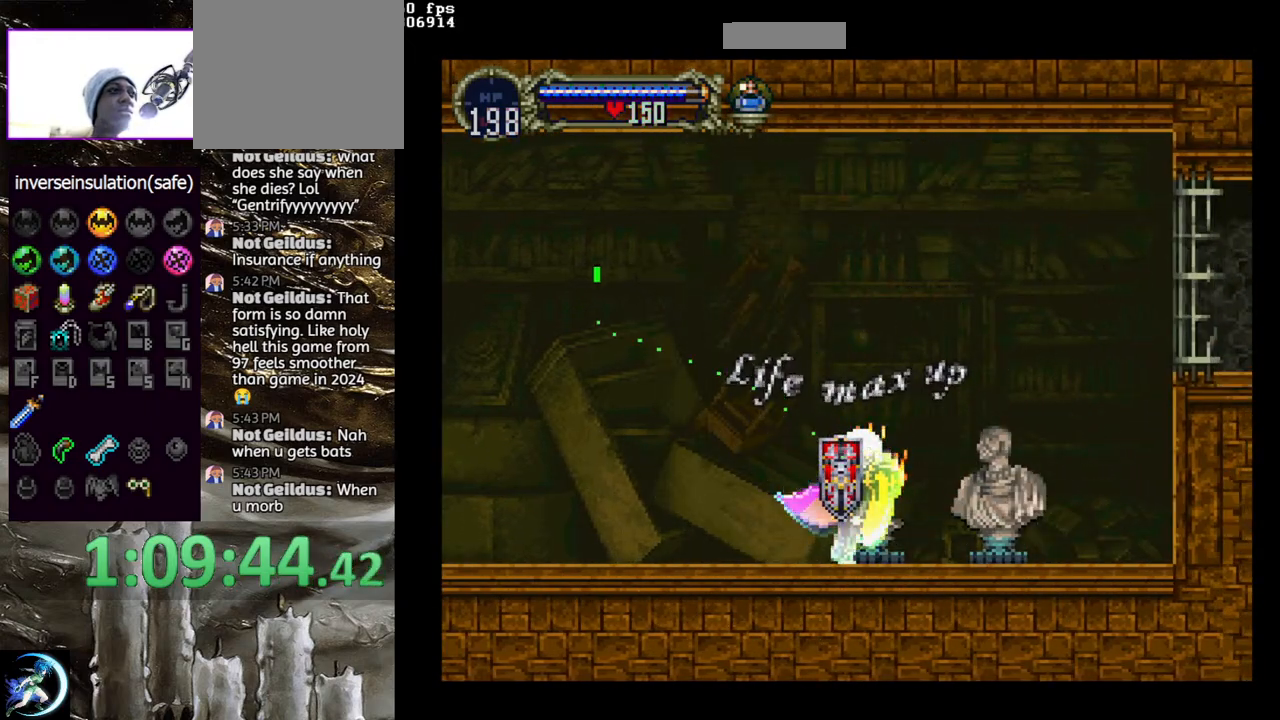
{"buttons": ["CIRCLE", "DPAD_RIGHT"], "left_stick": "center", "right_stick": "center", "events": [[217, "DPAD_RIGHT", "down"], [333, "CIRCLE", "down"]]}
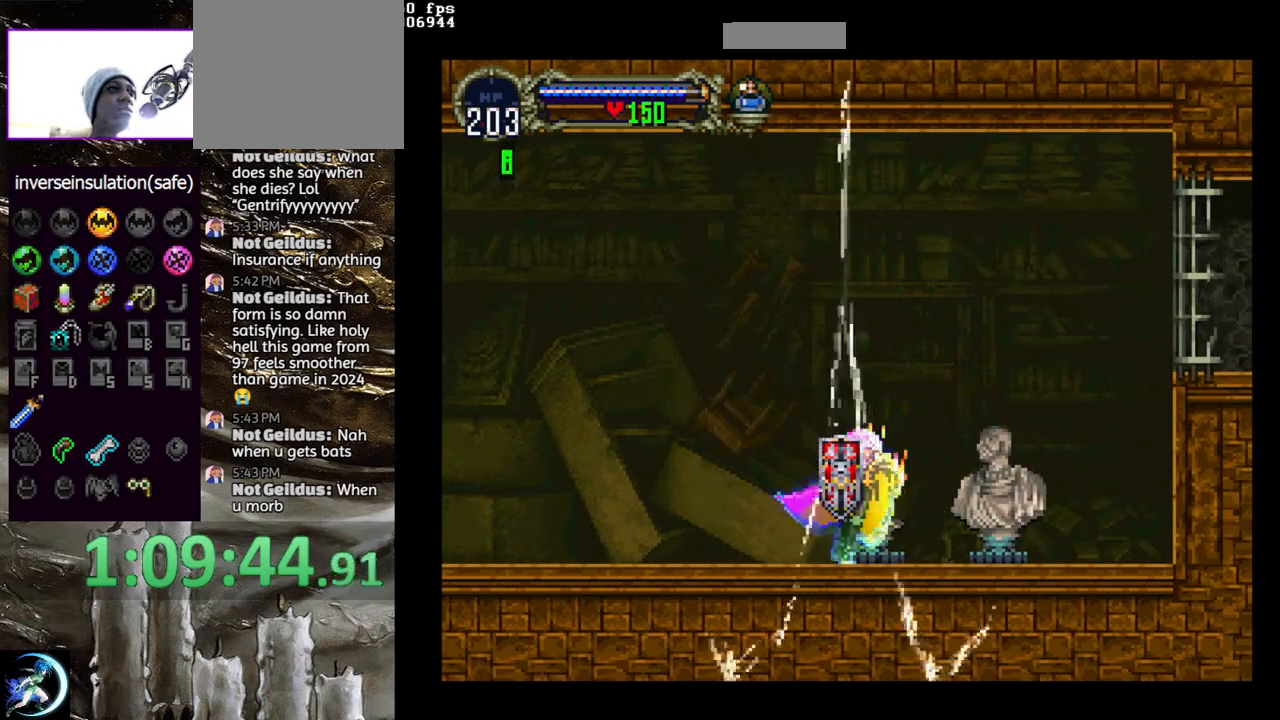
{"buttons": ["CIRCLE", "DPAD_RIGHT"], "left_stick": "center", "right_stick": "center", "events": []}
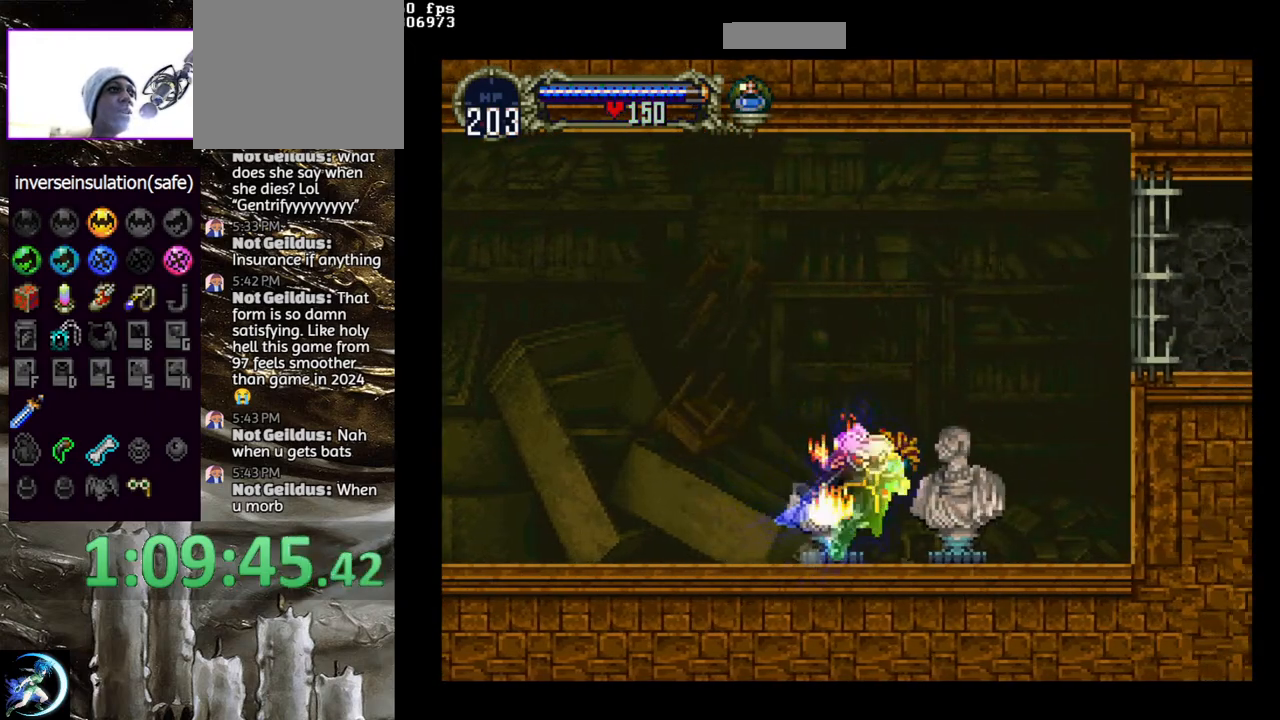
{"buttons": [], "left_stick": "center", "right_stick": "center", "events": [[250, "CIRCLE", "up"], [283, "DPAD_RIGHT", "up"], [333, "DPAD_LEFT", "down"], [367, "CIRCLE", "down"], [367, "TRIANGLE", "down"], [433, "DPAD_LEFT", "up"], [467, "TRIANGLE", "up"], [500, "CIRCLE", "up"]]}
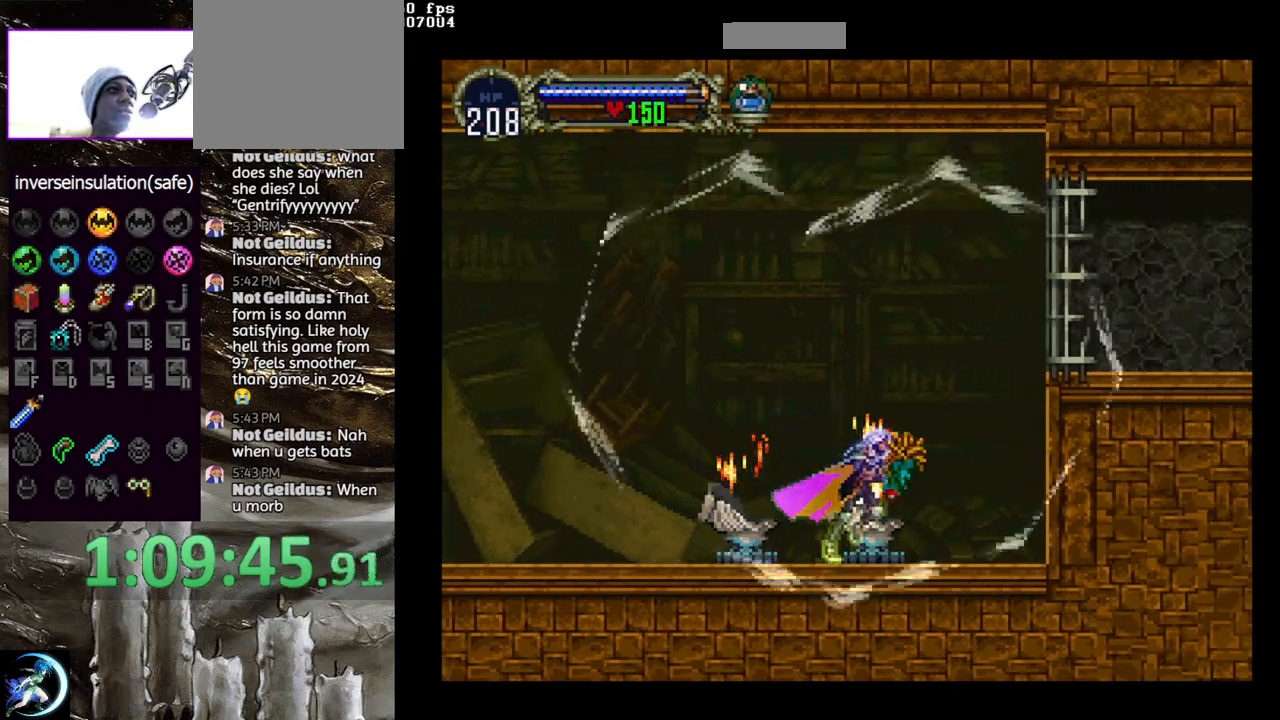
{"buttons": [], "left_stick": "center", "right_stick": "center", "events": [[17, "CIRCLE", "down"], [133, "CIRCLE", "up"]]}
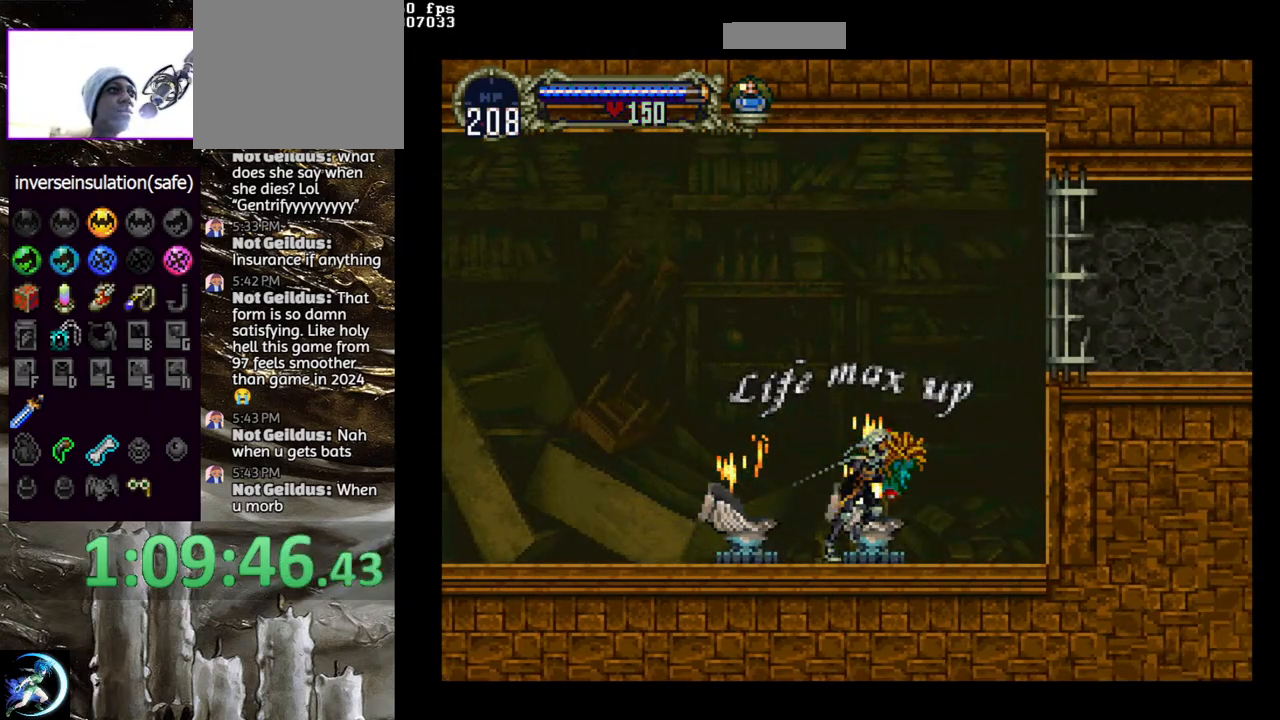
{"buttons": [], "left_stick": "center", "right_stick": "center", "events": []}
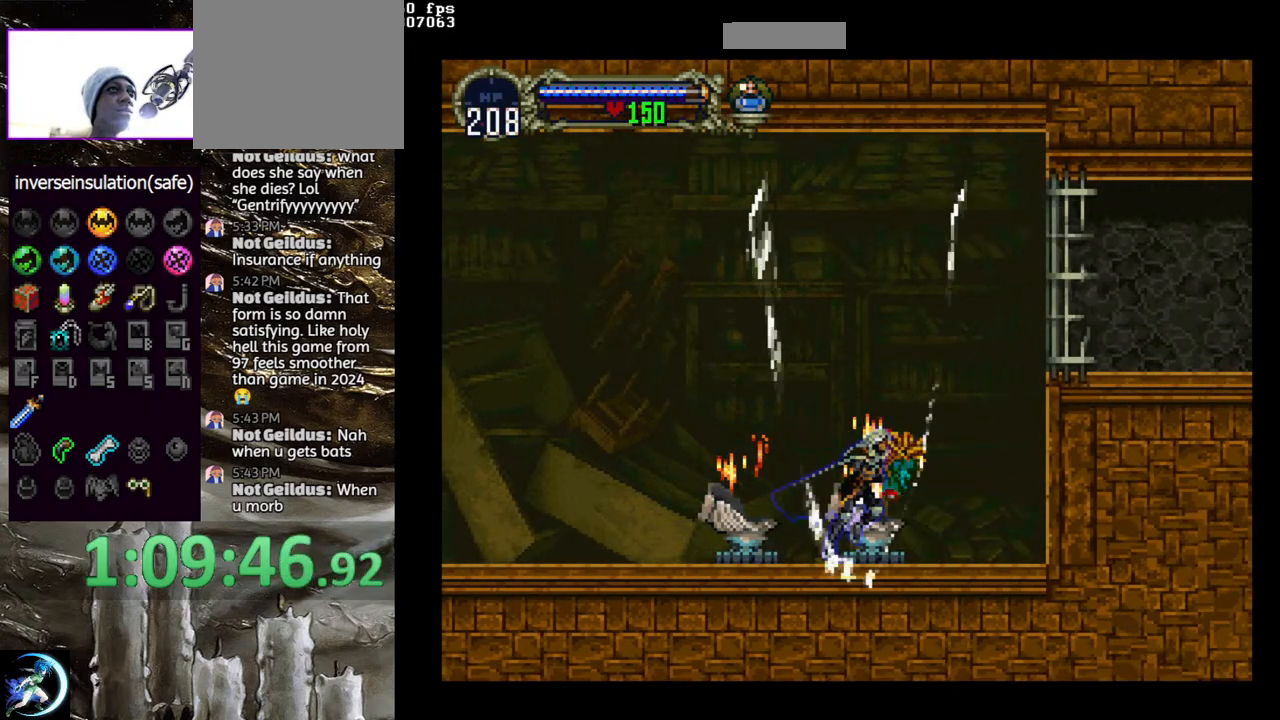
{"buttons": ["CIRCLE", "DPAD_LEFT"], "left_stick": "center", "right_stick": "center", "events": [[450, "DPAD_LEFT", "down"], [500, "CIRCLE", "down"]]}
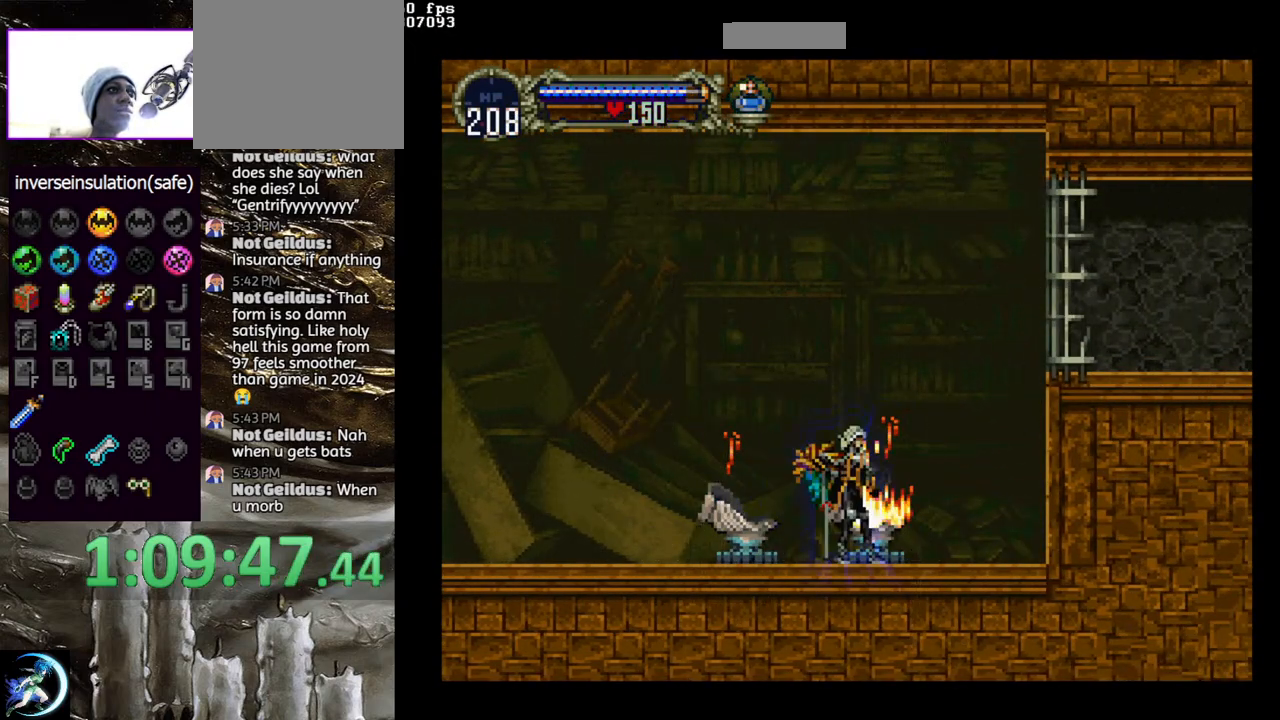
{"buttons": ["CROSS", "DPAD_RIGHT"], "left_stick": "center", "right_stick": "center", "events": [[17, "TRIANGLE", "down"], [50, "DPAD_LEFT", "up"], [83, "TRIANGLE", "up"], [133, "CIRCLE", "up"], [167, "CIRCLE", "down"], [183, "TRIANGLE", "down"], [250, "TRIANGLE", "up"], [283, "CIRCLE", "up"], [283, "DPAD_RIGHT", "down"], [367, "CROSS", "down"]]}
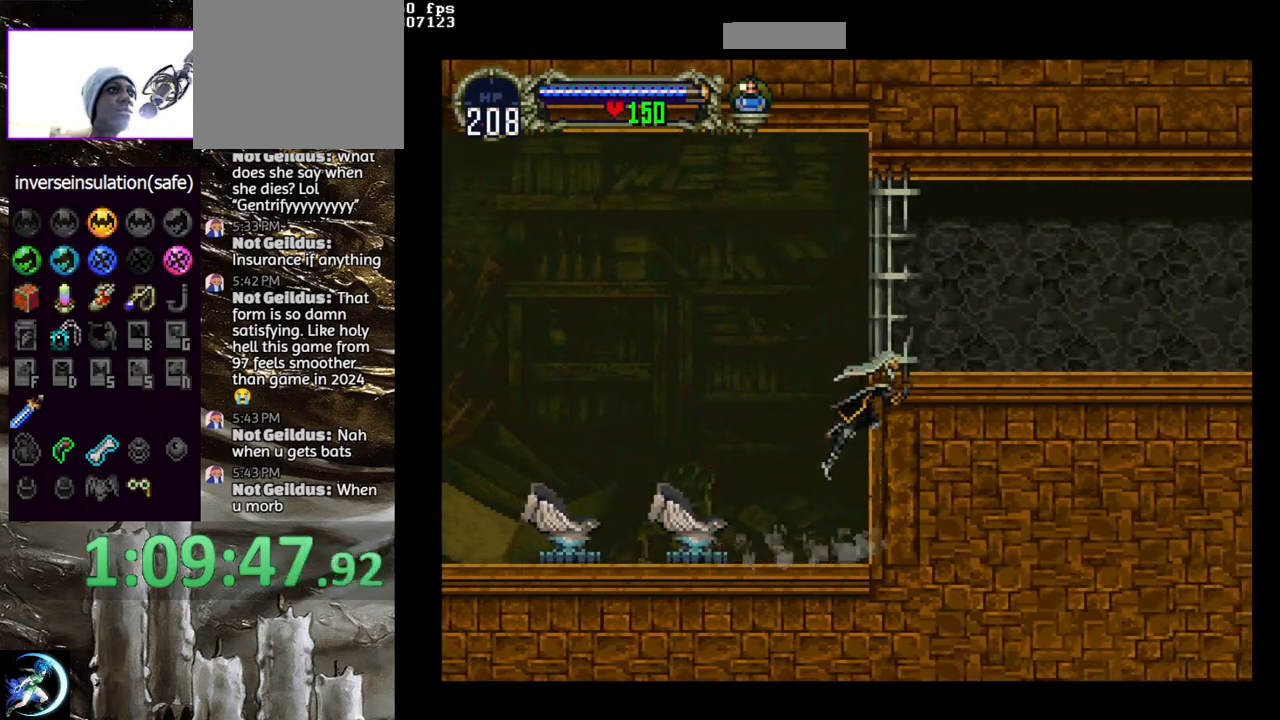
{"buttons": ["DPAD_RIGHT"], "left_stick": "center", "right_stick": "center", "events": [[217, "L1", "down"], [233, "CROSS", "up"], [400, "L1", "up"]]}
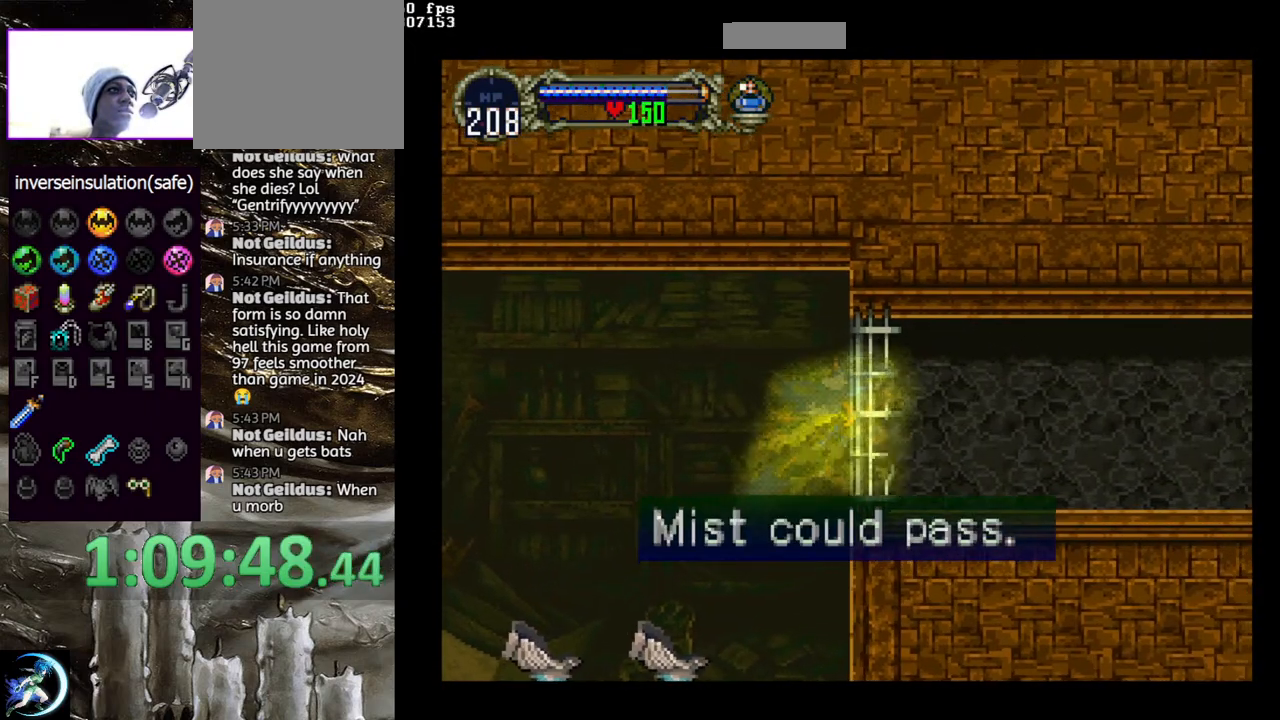
{"buttons": ["DPAD_RIGHT"], "left_stick": "center", "right_stick": "center", "events": []}
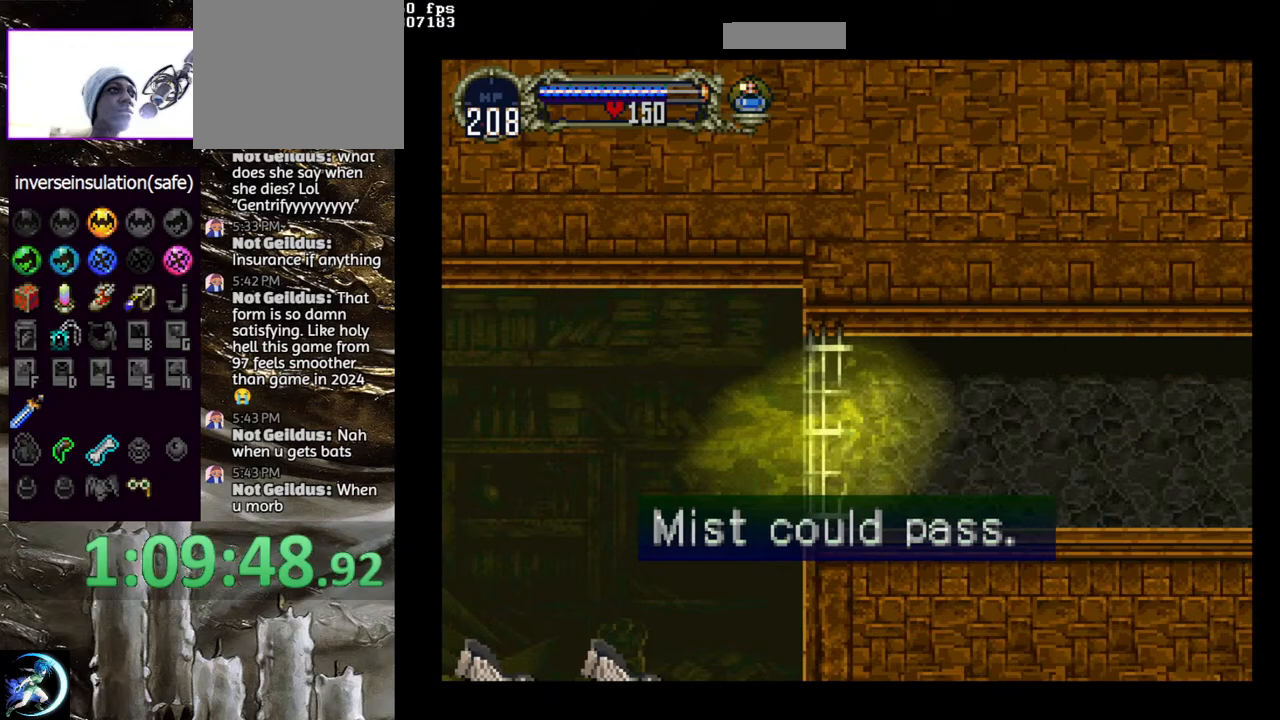
{"buttons": ["DPAD_RIGHT"], "left_stick": "center", "right_stick": "center", "events": []}
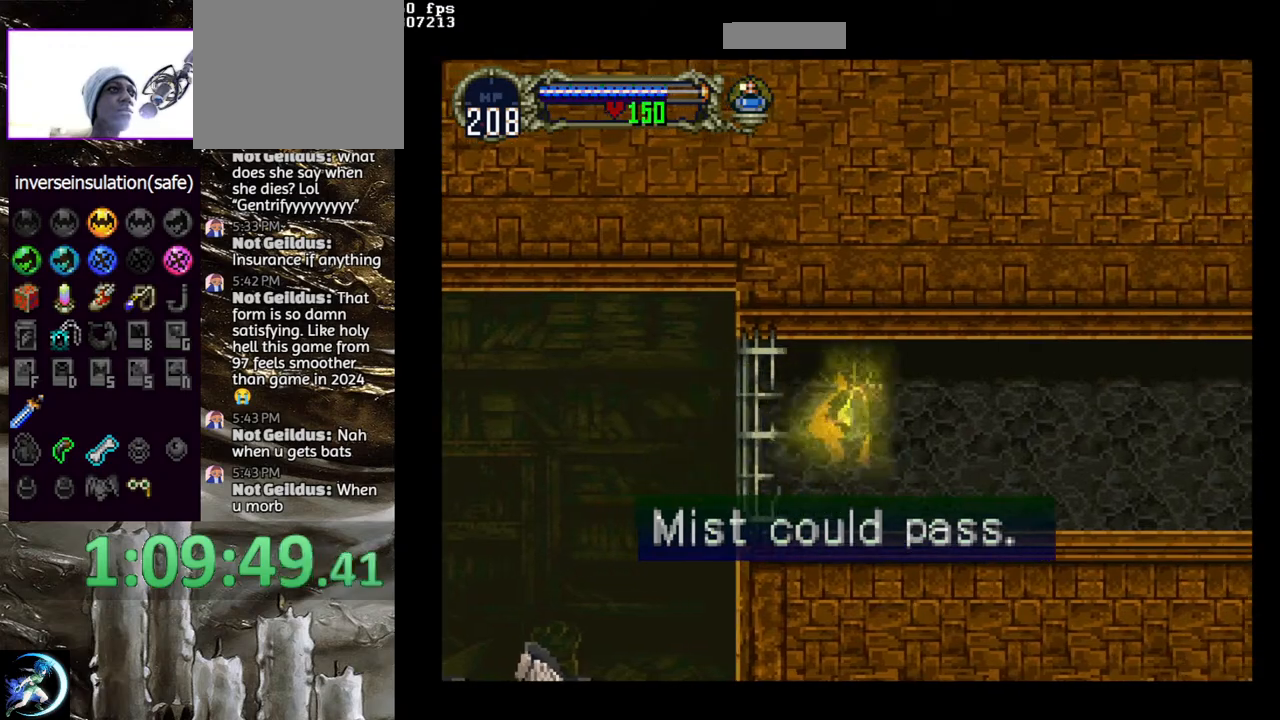
{"buttons": ["CIRCLE", "DPAD_LEFT"], "left_stick": "center", "right_stick": "center", "events": [[350, "DPAD_RIGHT", "up"], [433, "DPAD_LEFT", "down"], [483, "CIRCLE", "down"]]}
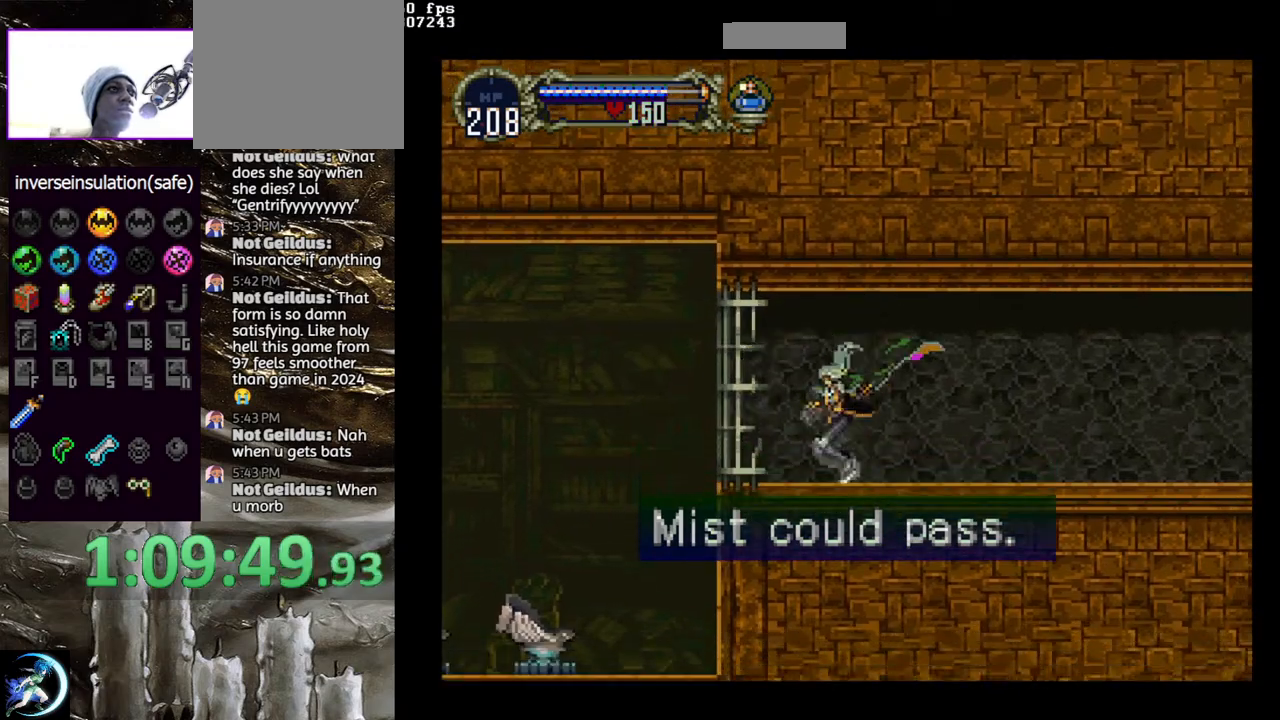
{"buttons": [], "left_stick": "center", "right_stick": "center", "events": [[17, "TRIANGLE", "down"], [33, "DPAD_LEFT", "up"], [67, "TRIANGLE", "up"], [167, "TRIANGLE", "down"], [250, "TRIANGLE", "up"], [283, "CIRCLE", "up"], [333, "CIRCLE", "down"], [350, "TRIANGLE", "down"], [433, "TRIANGLE", "up"], [450, "CIRCLE", "up"]]}
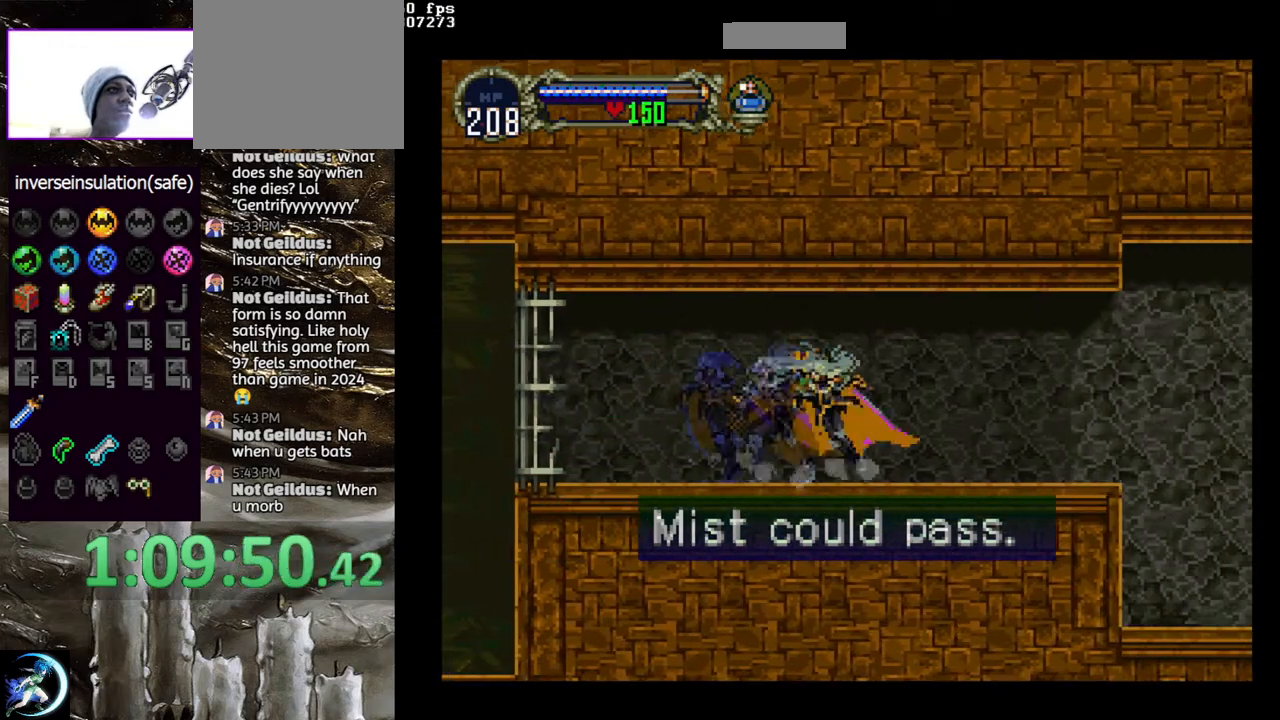
{"buttons": [], "left_stick": "center", "right_stick": "center", "events": [[17, "CIRCLE", "down"], [33, "TRIANGLE", "down"], [100, "TRIANGLE", "up"], [133, "CIRCLE", "up"], [183, "CIRCLE", "down"], [200, "TRIANGLE", "down"], [283, "TRIANGLE", "up"], [300, "CIRCLE", "up"], [367, "CIRCLE", "down"], [400, "TRIANGLE", "down"], [450, "TRIANGLE", "up"], [500, "CIRCLE", "up"]]}
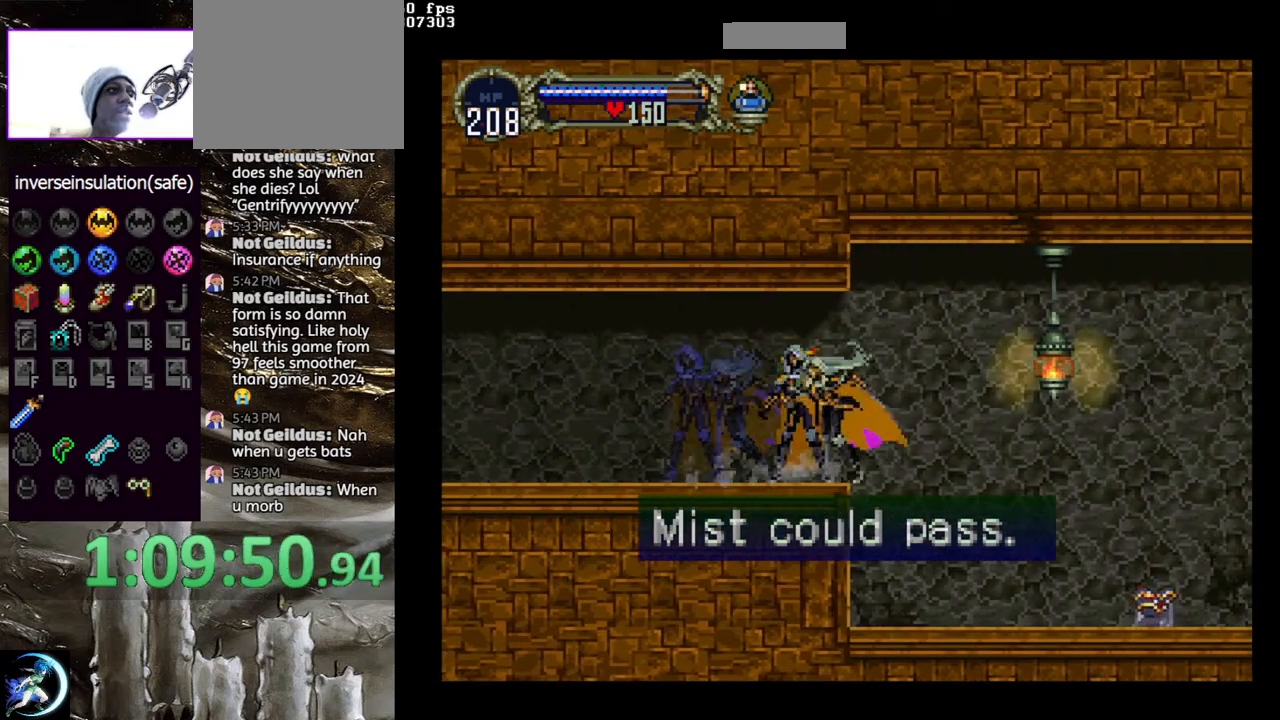
{"buttons": ["CIRCLE", "TRIANGLE"], "left_stick": "center", "right_stick": "center", "events": [[33, "CIRCLE", "down"], [67, "TRIANGLE", "down"], [133, "TRIANGLE", "up"], [167, "CIRCLE", "up"], [317, "CIRCLE", "down"], [433, "CIRCLE", "up"], [483, "CIRCLE", "down"], [500, "TRIANGLE", "down"]]}
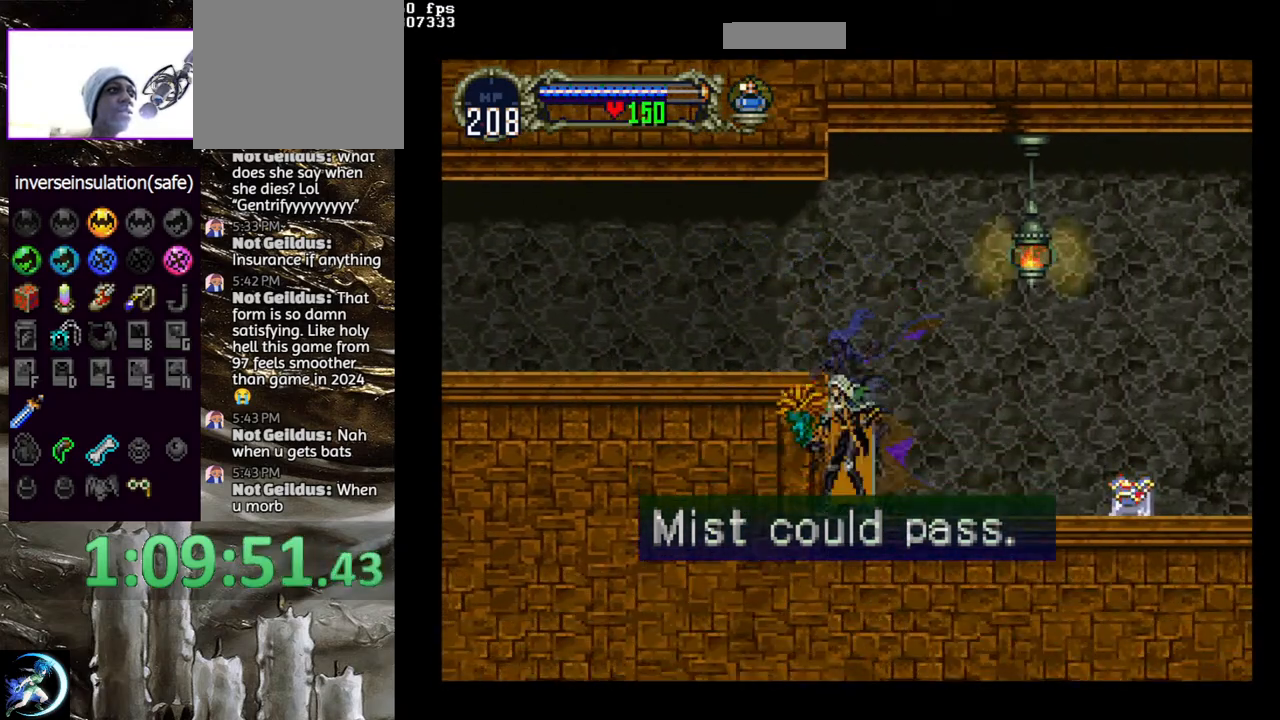
{"buttons": ["CIRCLE"], "left_stick": "center", "right_stick": "center", "events": [[83, "TRIANGLE", "up"], [117, "CIRCLE", "up"], [167, "CIRCLE", "down"], [183, "TRIANGLE", "down"], [250, "TRIANGLE", "up"], [283, "CIRCLE", "up"], [333, "CIRCLE", "down"], [367, "TRIANGLE", "down"], [417, "TRIANGLE", "up"], [467, "CIRCLE", "up"], [483, "CIRCLE", "down"]]}
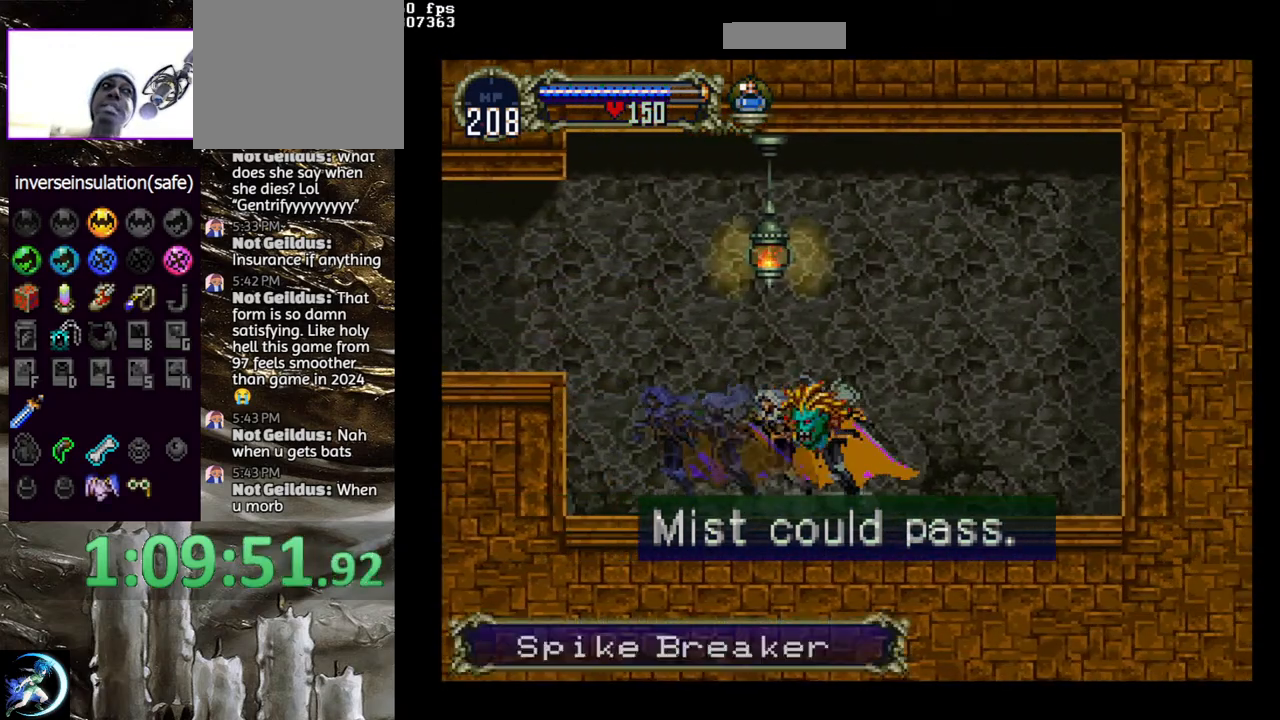
{"buttons": ["CIRCLE"], "left_stick": "center", "right_stick": "center", "events": [[50, "TRIANGLE", "down"], [83, "TRIANGLE", "up"], [133, "CIRCLE", "up"], [217, "DPAD_RIGHT", "down"], [283, "CIRCLE", "down"], [300, "TRIANGLE", "down"], [317, "DPAD_RIGHT", "up"], [367, "TRIANGLE", "up"], [417, "CIRCLE", "up"], [433, "CIRCLE", "down"]]}
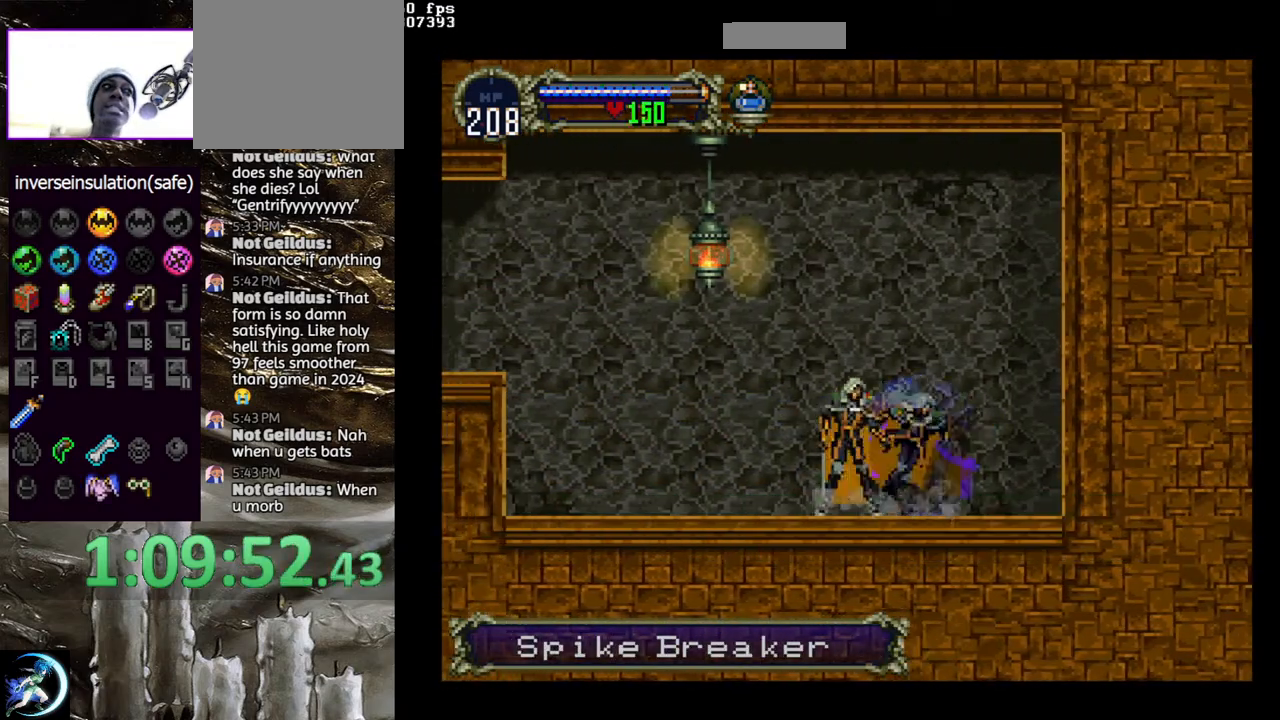
{"buttons": [], "left_stick": "center", "right_stick": "center", "events": [[100, "CIRCLE", "up"], [117, "CIRCLE", "down"], [133, "TRIANGLE", "down"], [233, "TRIANGLE", "up"], [267, "CIRCLE", "up"], [317, "CIRCLE", "down"], [333, "TRIANGLE", "down"], [400, "TRIANGLE", "up"], [450, "CIRCLE", "up"]]}
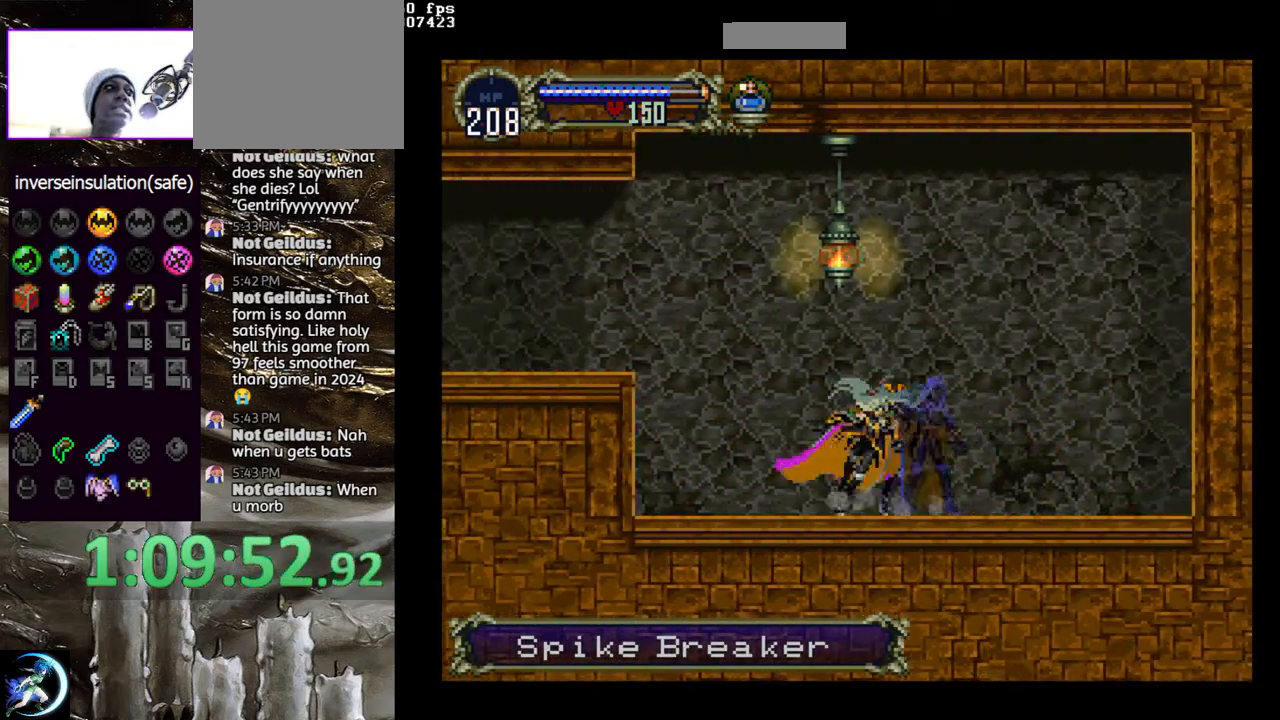
{"buttons": ["START"], "left_stick": "center", "right_stick": "center", "events": [[133, "START", "down"]]}
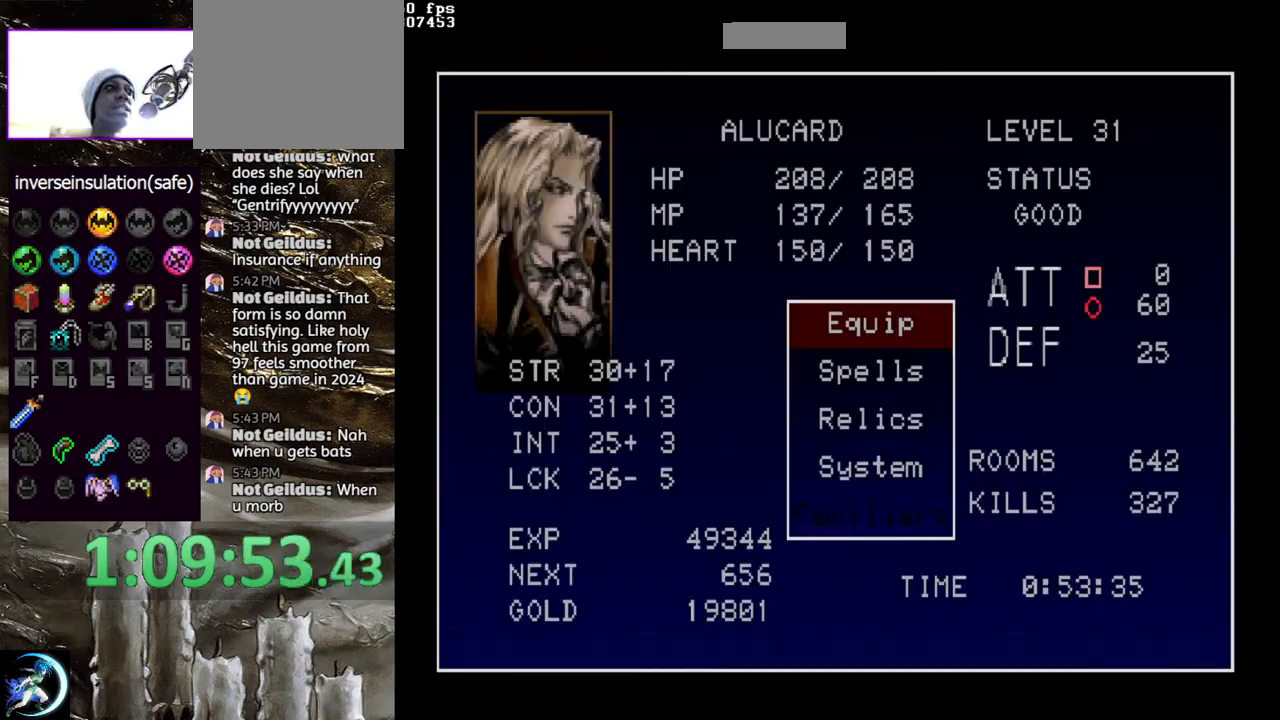
{"buttons": [], "left_stick": "center", "right_stick": "center", "events": [[17, "START", "up"], [200, "CROSS", "down"], [283, "CROSS", "up"]]}
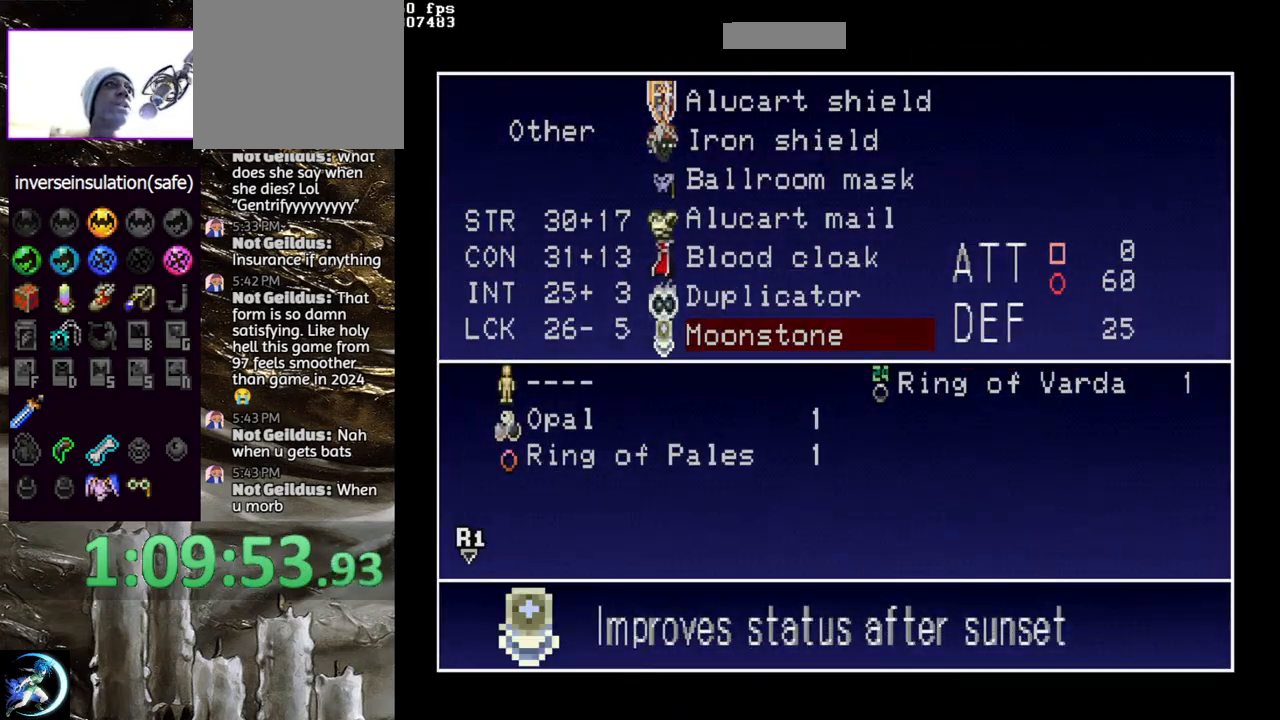
{"buttons": [], "left_stick": "center", "right_stick": "center", "events": [[400, "DPAD_UP", "down"], [483, "DPAD_UP", "up"]]}
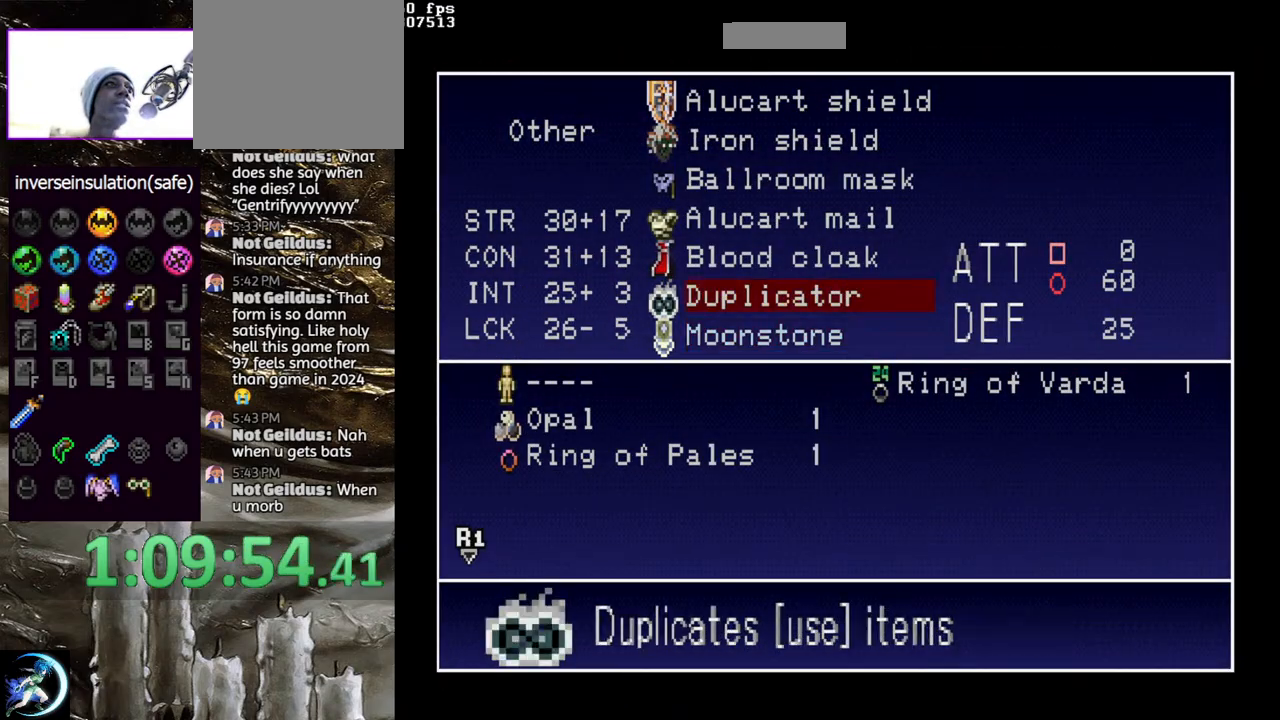
{"buttons": ["DPAD_UP"], "left_stick": "center", "right_stick": "center", "events": [[50, "DPAD_UP", "down"], [150, "DPAD_UP", "up"], [233, "DPAD_UP", "down"], [300, "DPAD_UP", "up"], [383, "DPAD_UP", "down"], [467, "DPAD_UP", "up"], [500, "DPAD_UP", "down"]]}
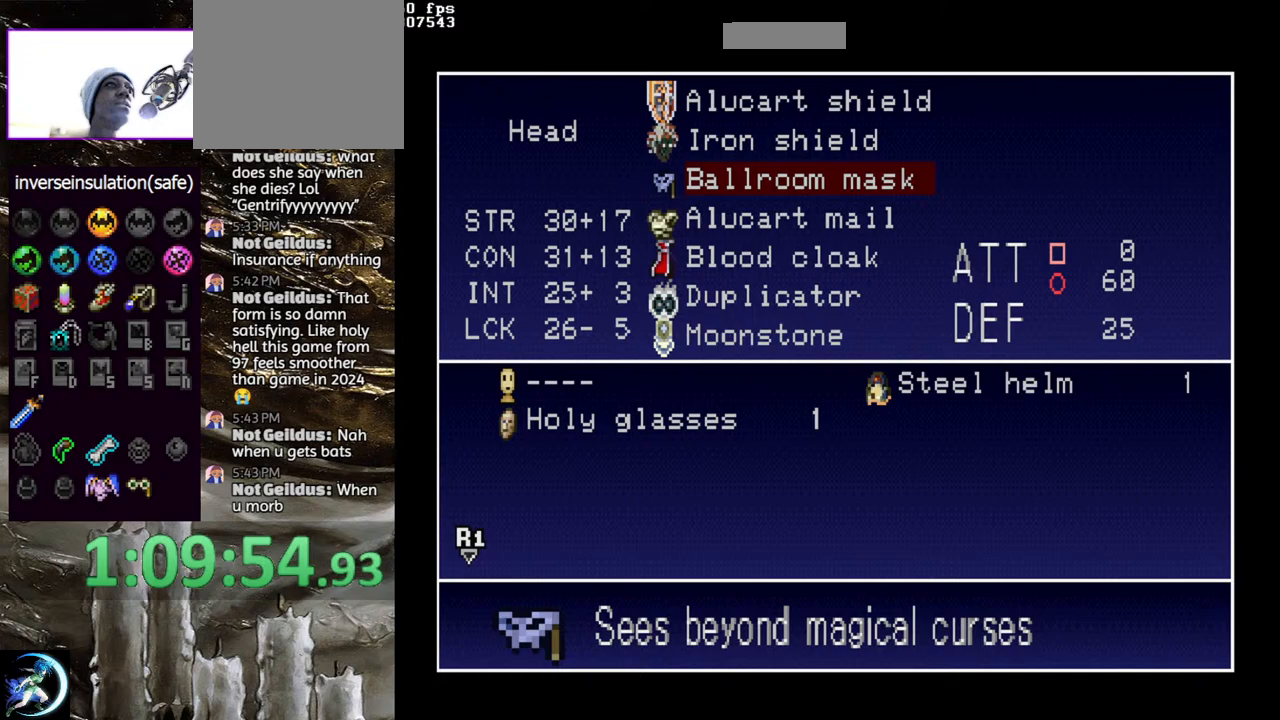
{"buttons": [], "left_stick": "center", "right_stick": "center", "events": [[117, "DPAD_UP", "up"], [250, "DPAD_UP", "down"], [350, "DPAD_UP", "up"]]}